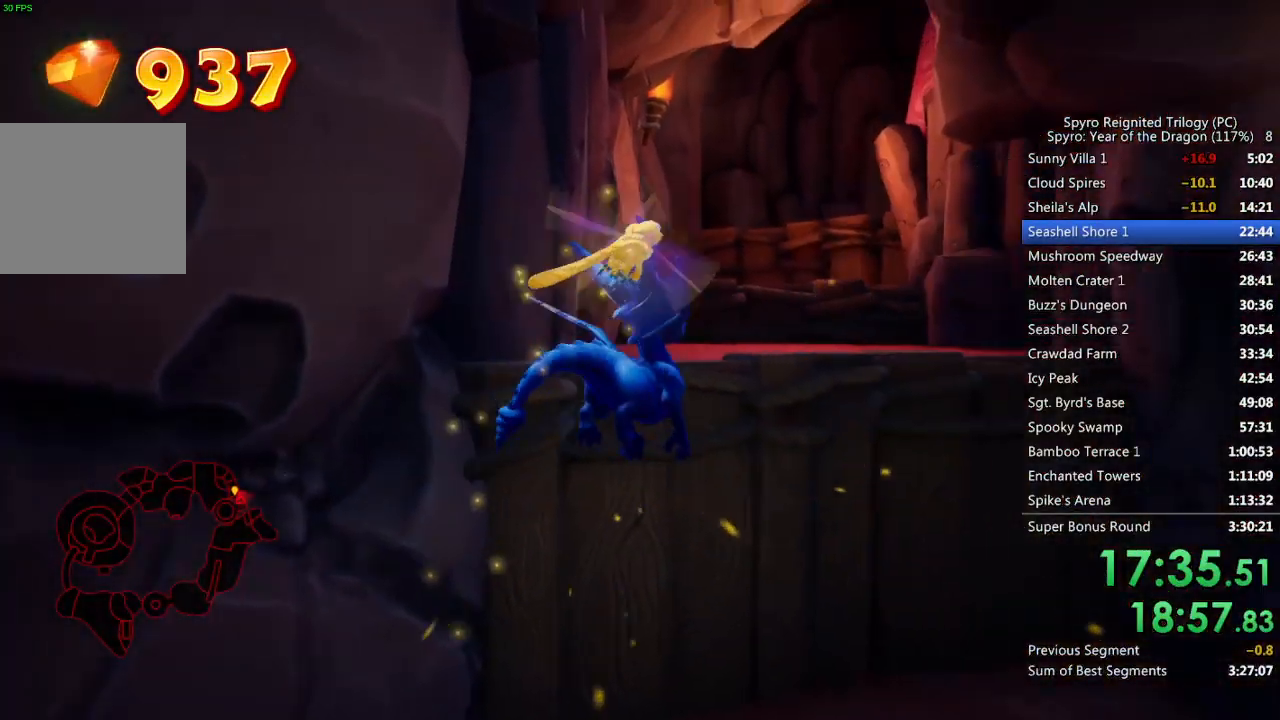
Gameplay with a controller (PlayStation layout); each line is a JSON object with the inputs held at the frame after it. "events" lists button and stick changes between this image and that frame as [ms after this image, input, new state], when the widget could be followed in between.
{"buttons": [], "left_stick": "up-left", "right_stick": "center", "events": [[267, "TRIANGLE", "down"], [450, "TRIANGLE", "up"]]}
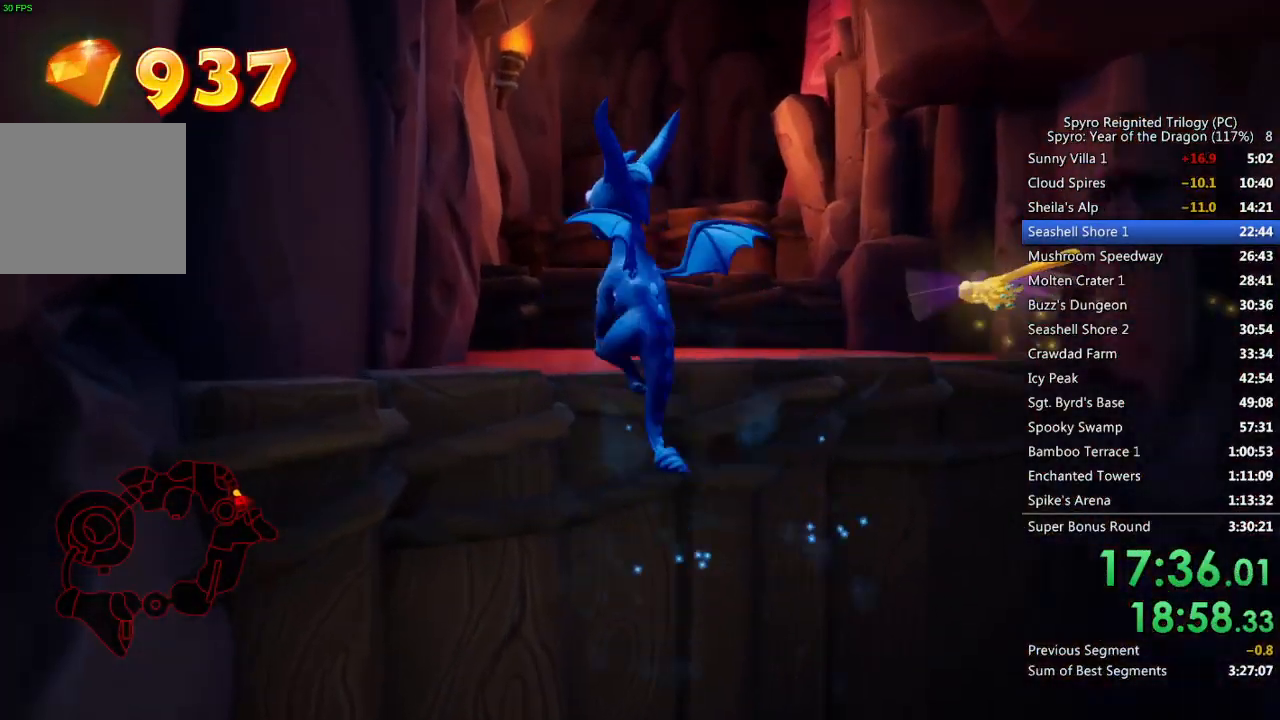
{"buttons": ["CROSS"], "left_stick": "up", "right_stick": "right", "events": [[33, "right_stick", "left"], [150, "left_stick", "up"], [233, "right_stick", "center"], [433, "right_stick", "right"], [500, "CROSS", "down"]]}
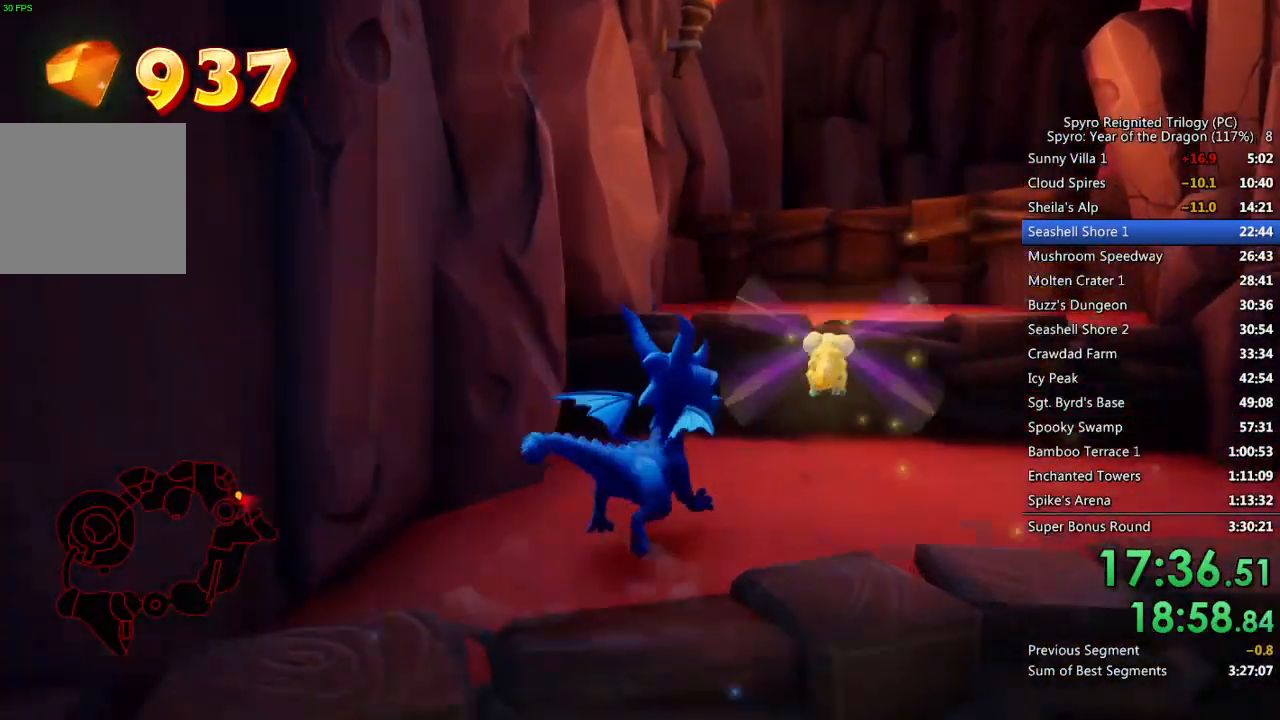
{"buttons": [], "left_stick": "up", "right_stick": "center", "events": [[67, "right_stick", "center"], [300, "CROSS", "up"], [333, "CROSS", "down"], [483, "CROSS", "up"]]}
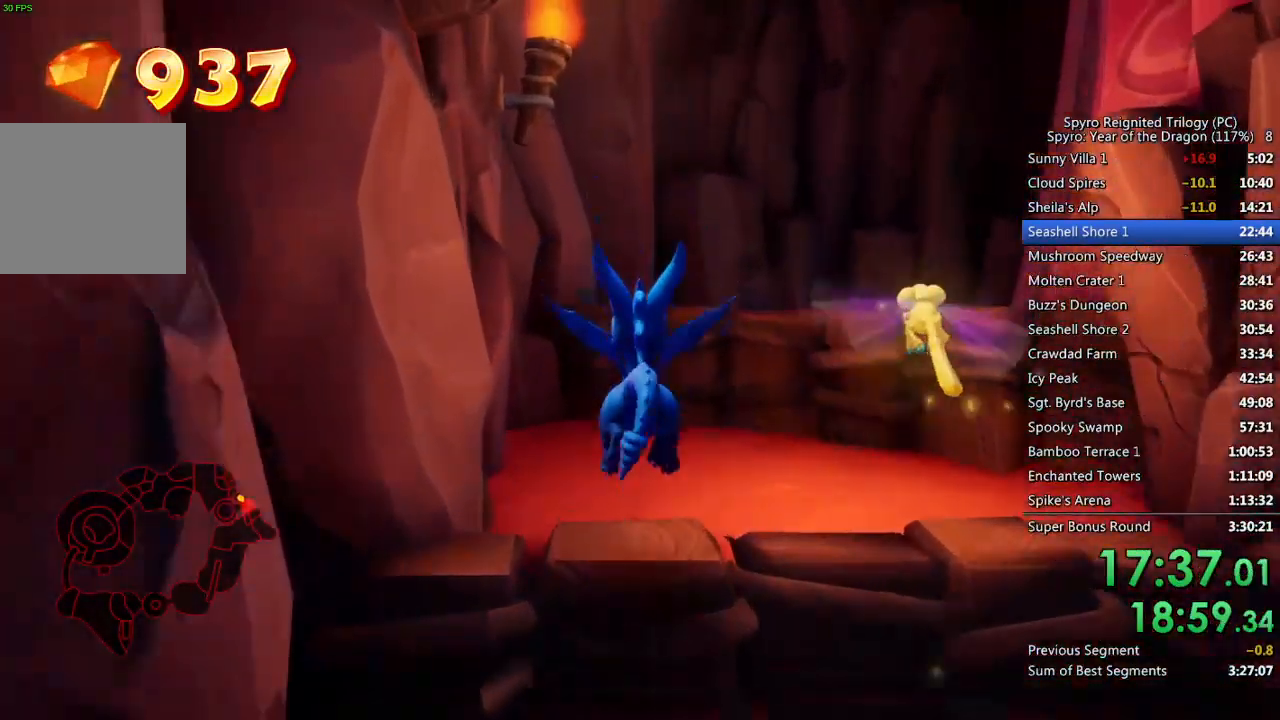
{"buttons": [], "left_stick": "up-right", "right_stick": "center", "events": [[17, "right_stick", "right"], [100, "left_stick", "up-right"], [250, "CROSS", "down"], [300, "right_stick", "center"], [467, "CROSS", "up"]]}
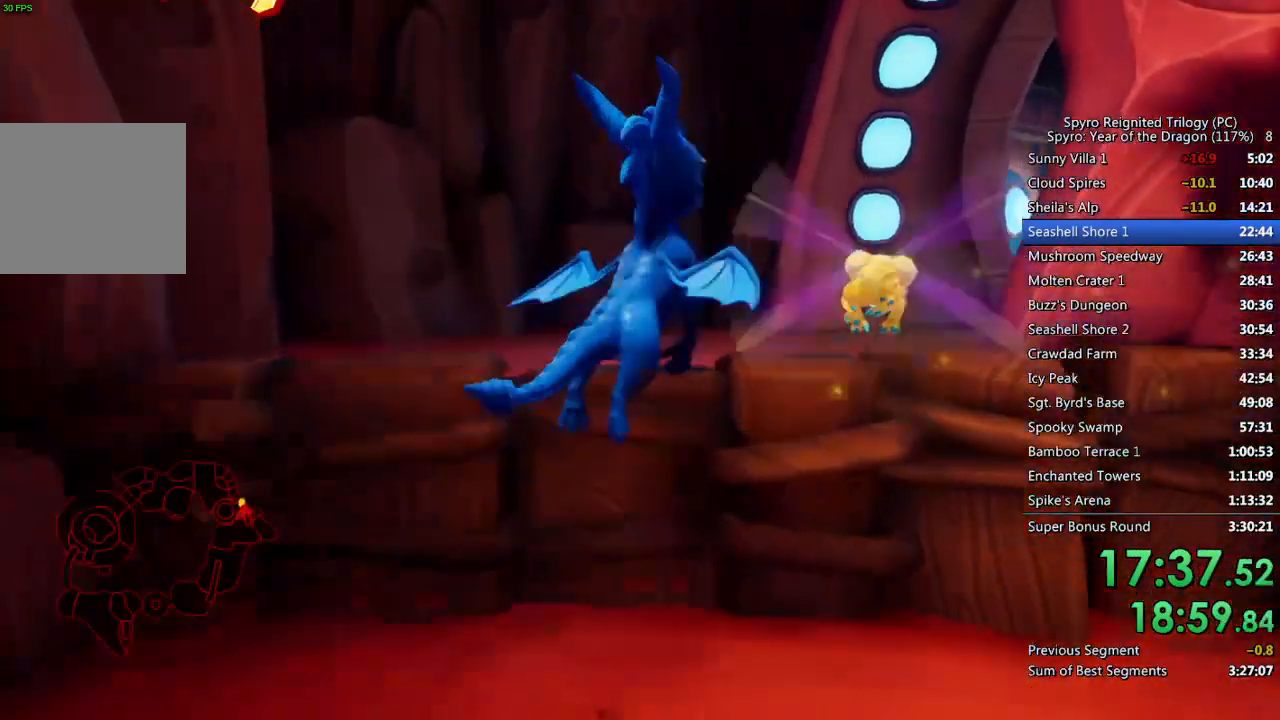
{"buttons": ["SQUARE"], "left_stick": "up", "right_stick": "center", "events": [[50, "SQUARE", "down"], [283, "left_stick", "up"]]}
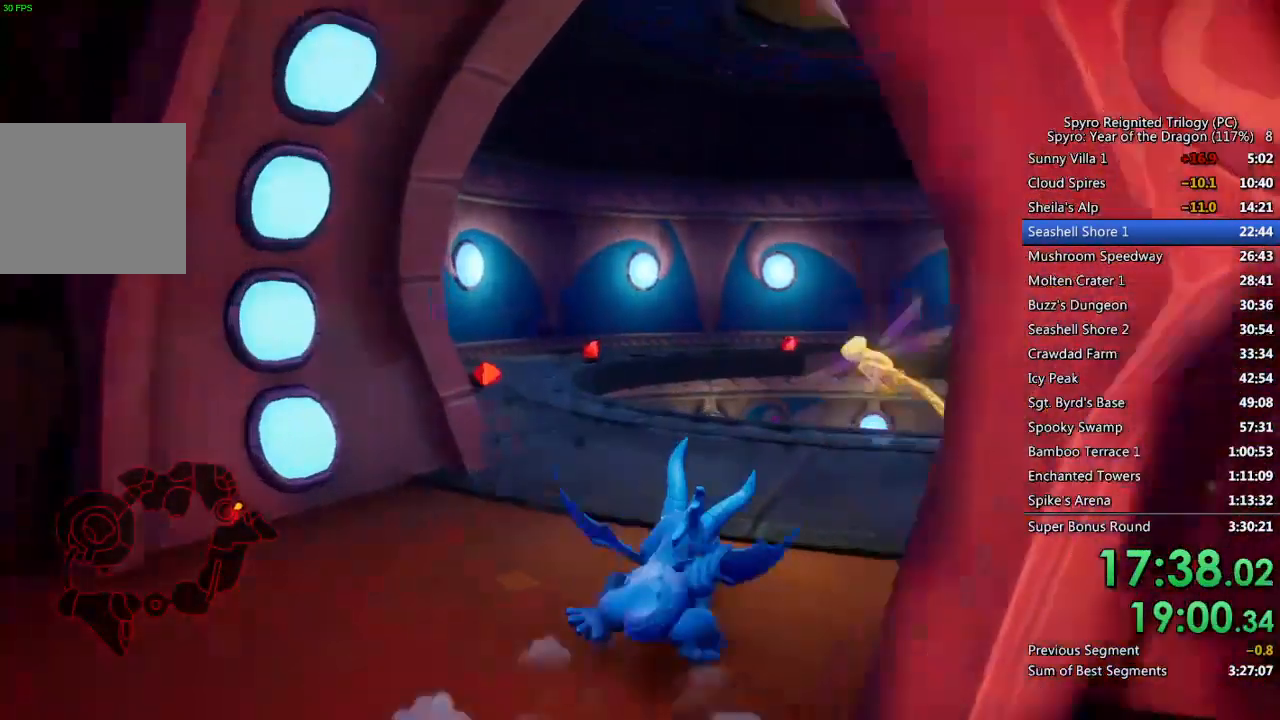
{"buttons": ["SQUARE"], "left_stick": "center", "right_stick": "center", "events": [[33, "left_stick", "up-left"], [150, "left_stick", "left"], [433, "left_stick", "center"]]}
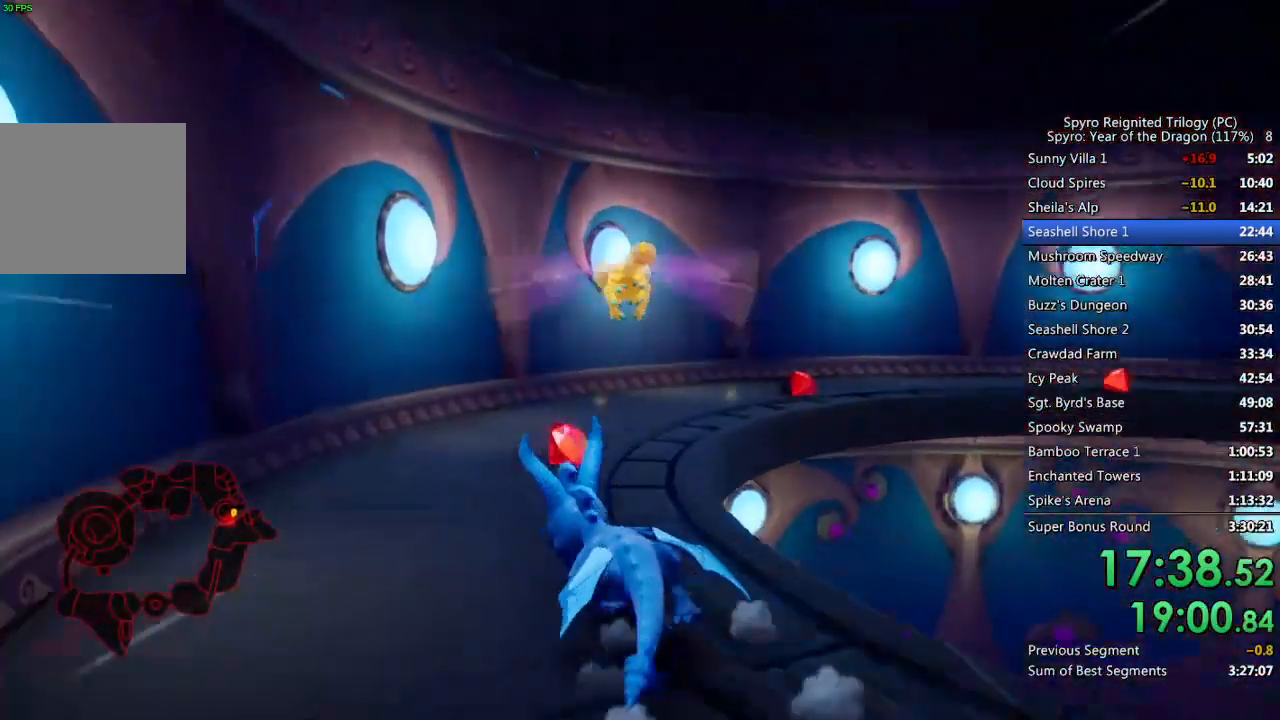
{"buttons": ["SQUARE"], "left_stick": "up-right", "right_stick": "center", "events": [[83, "left_stick", "right"], [133, "left_stick", "up-right"]]}
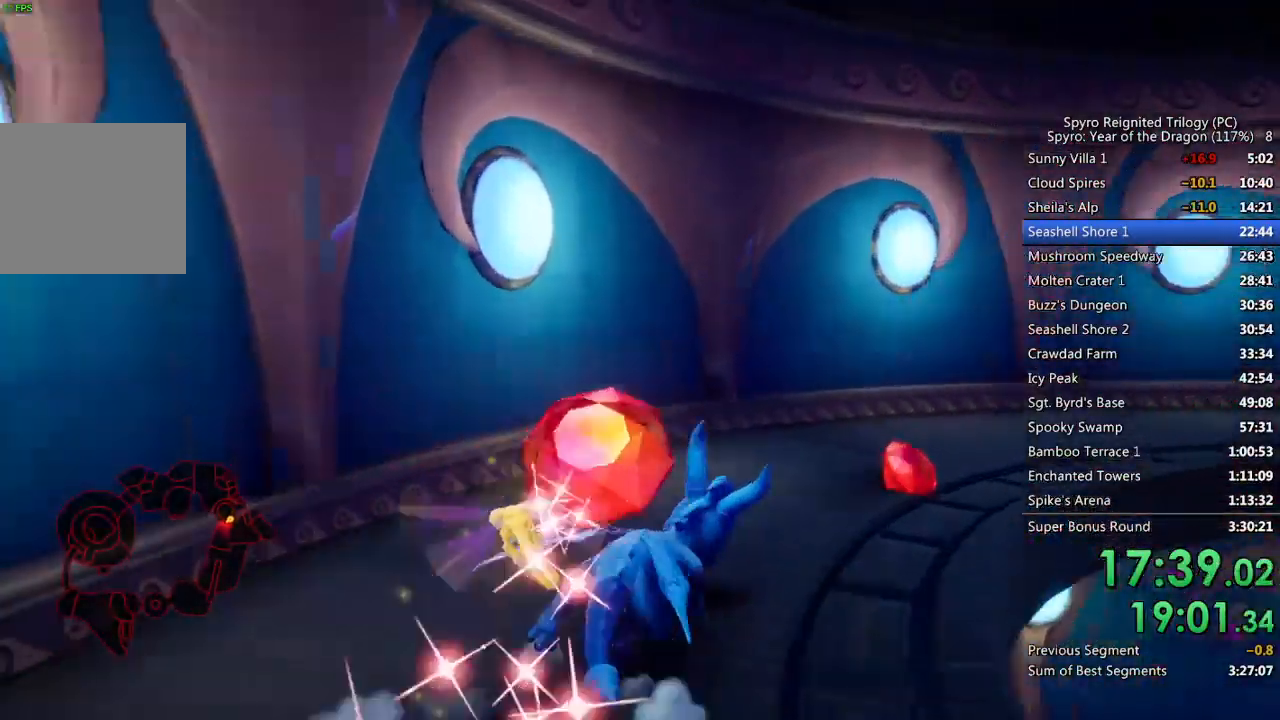
{"buttons": ["SQUARE"], "left_stick": "up-right", "right_stick": "center", "events": []}
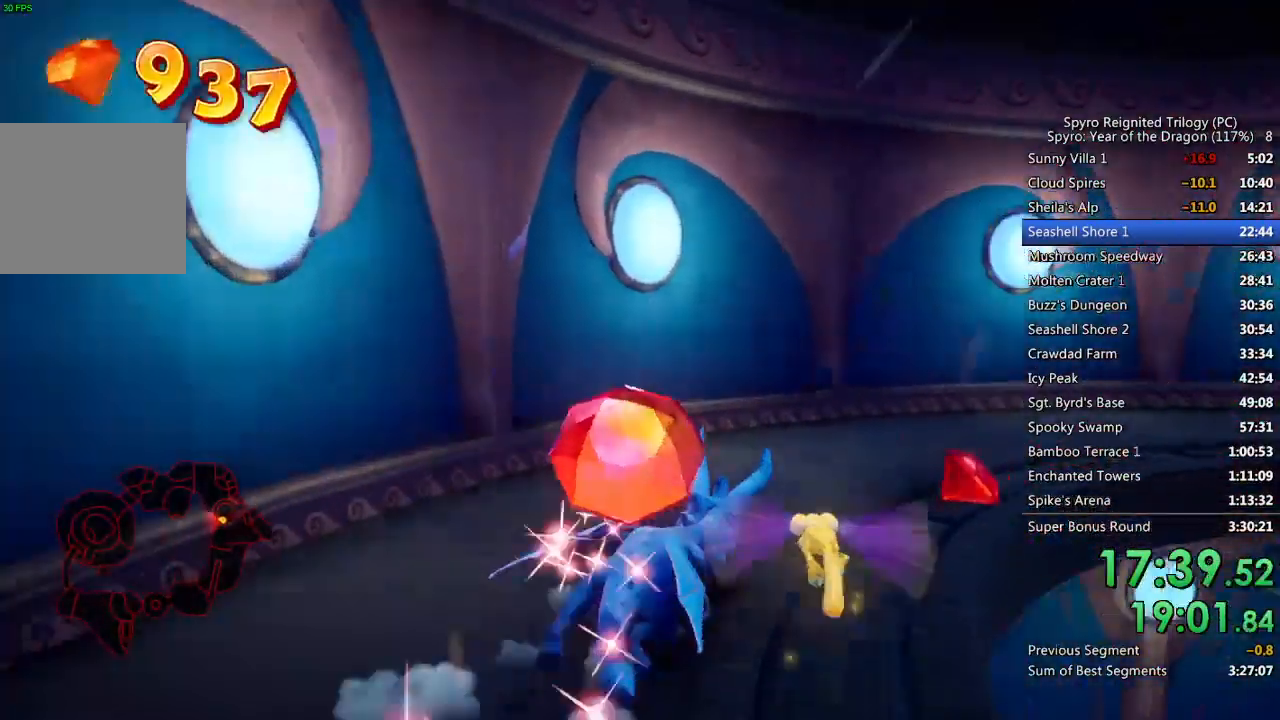
{"buttons": ["SQUARE"], "left_stick": "up-right", "right_stick": "center", "events": []}
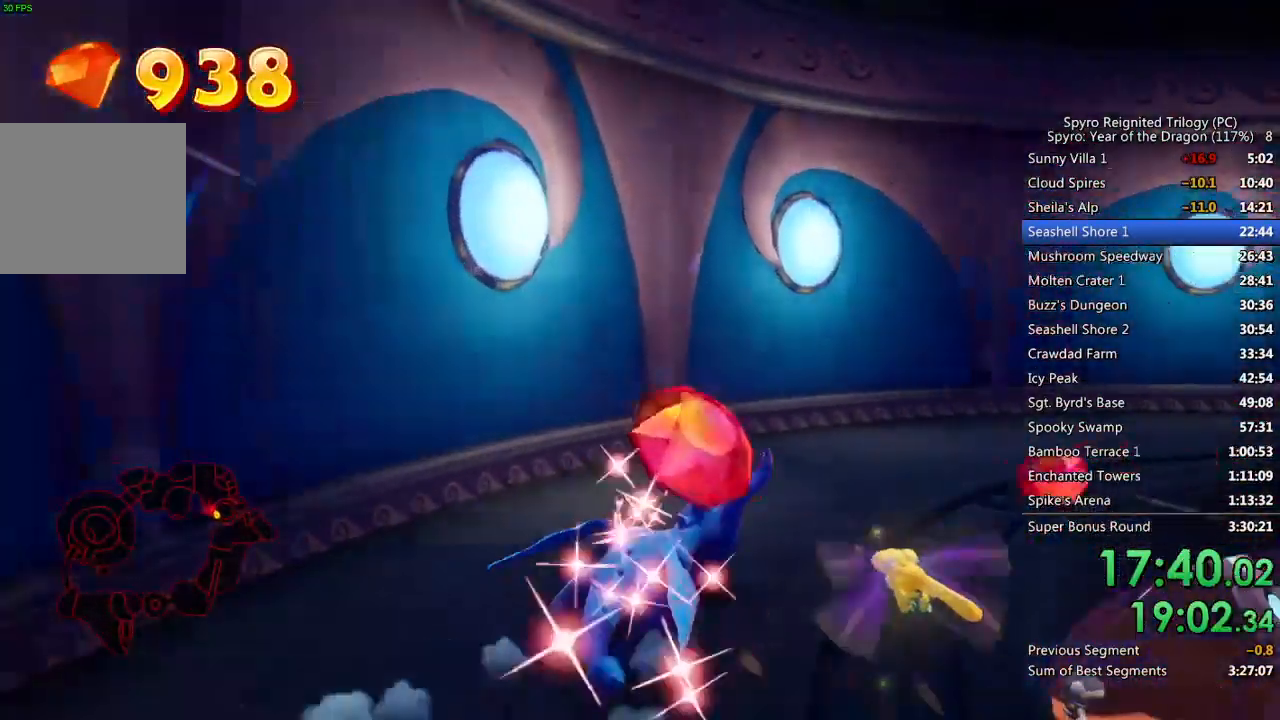
{"buttons": ["SQUARE"], "left_stick": "up-right", "right_stick": "center", "events": []}
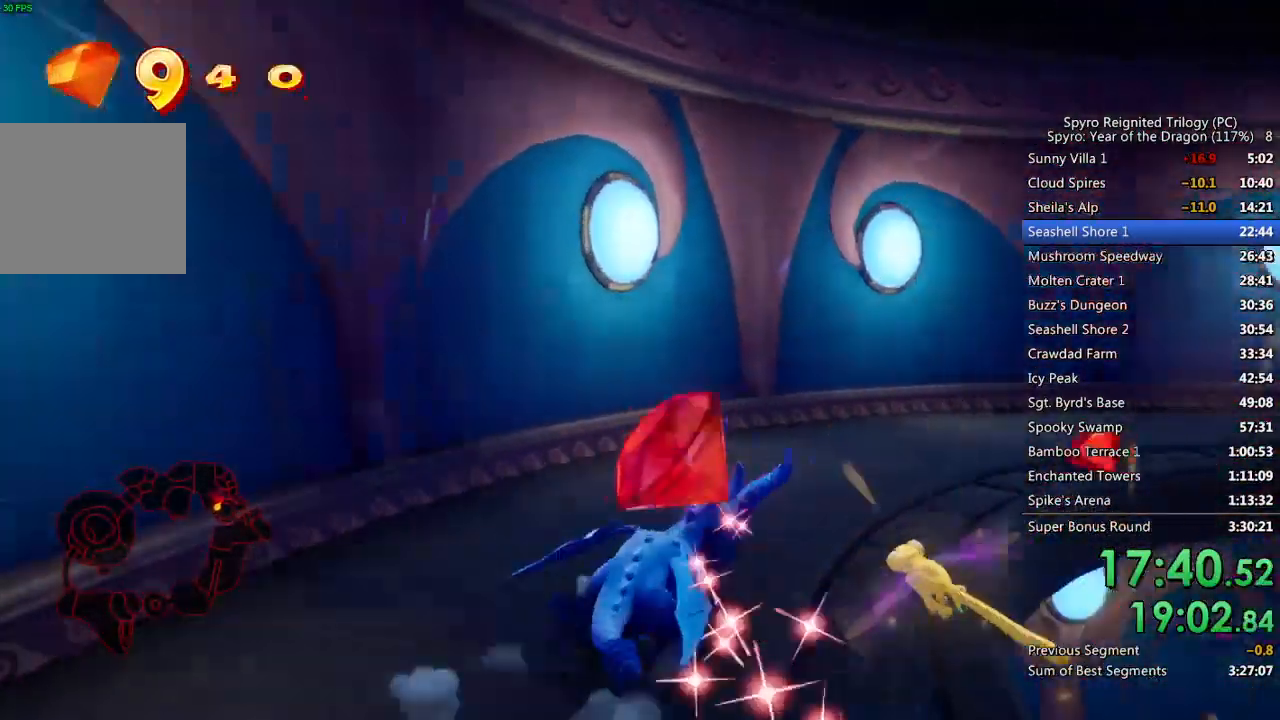
{"buttons": ["SQUARE"], "left_stick": "up-right", "right_stick": "center", "events": []}
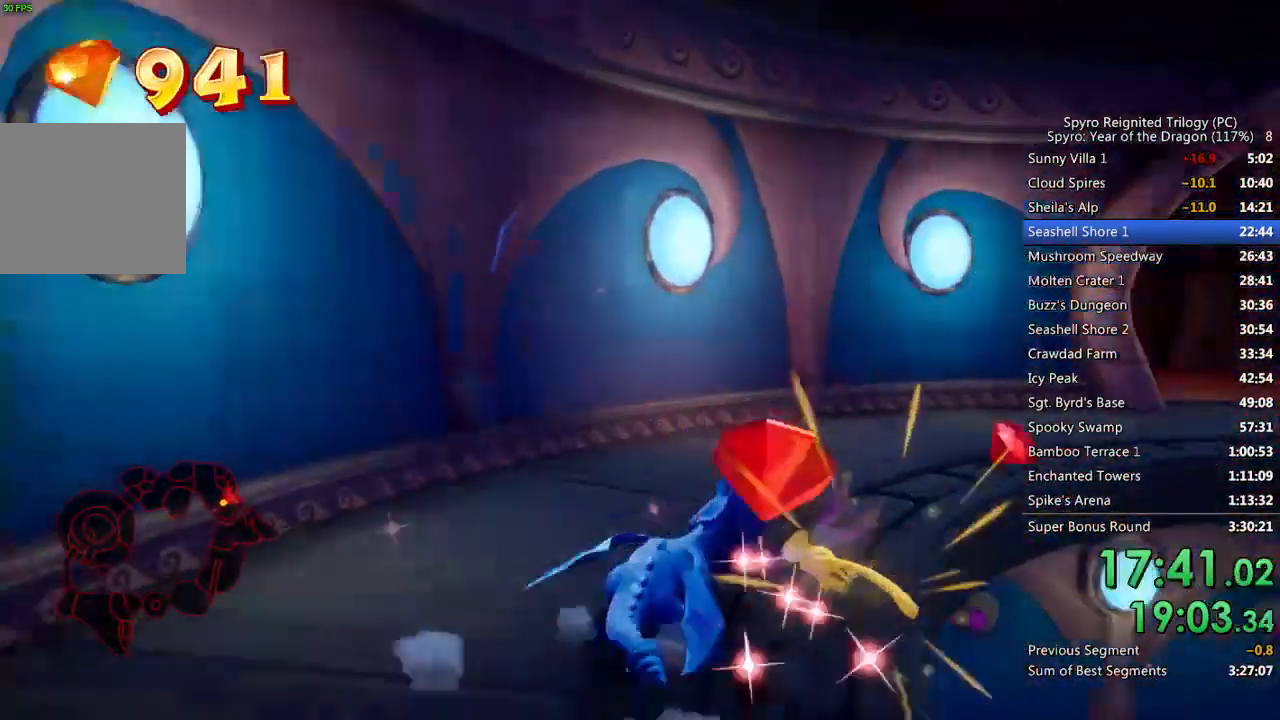
{"buttons": ["SQUARE"], "left_stick": "up-right", "right_stick": "center", "events": []}
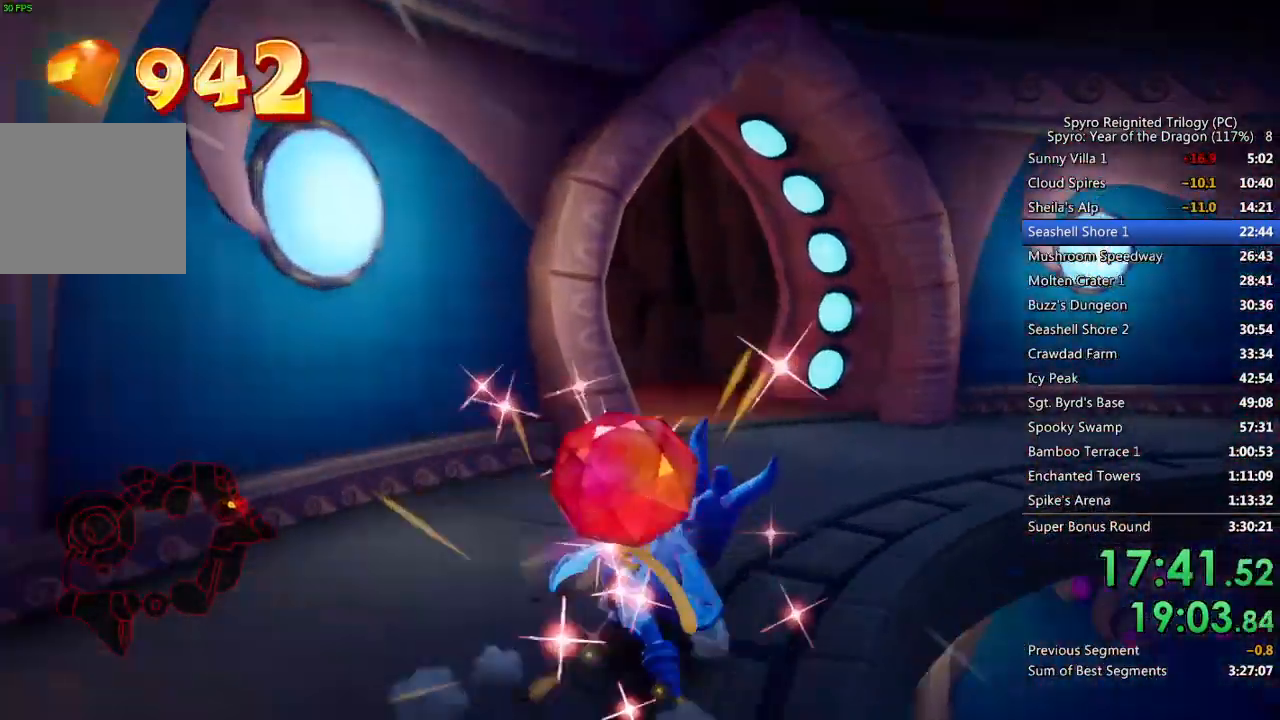
{"buttons": [], "left_stick": "up-left", "right_stick": "down-left", "events": [[50, "left_stick", "up"], [233, "left_stick", "up-left"], [383, "SQUARE", "up"], [383, "right_stick", "down-left"]]}
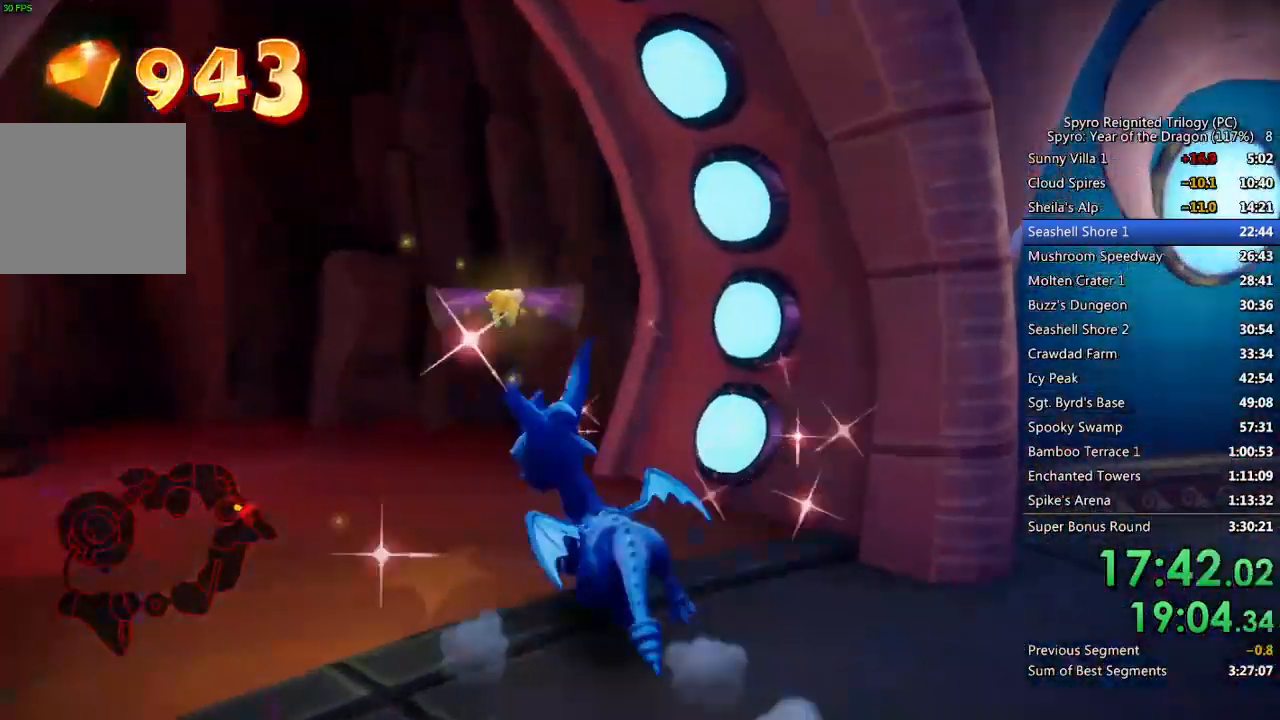
{"buttons": ["SQUARE"], "left_stick": "left", "right_stick": "center", "events": [[50, "left_stick", "left"], [100, "right_stick", "center"], [117, "SQUARE", "down"]]}
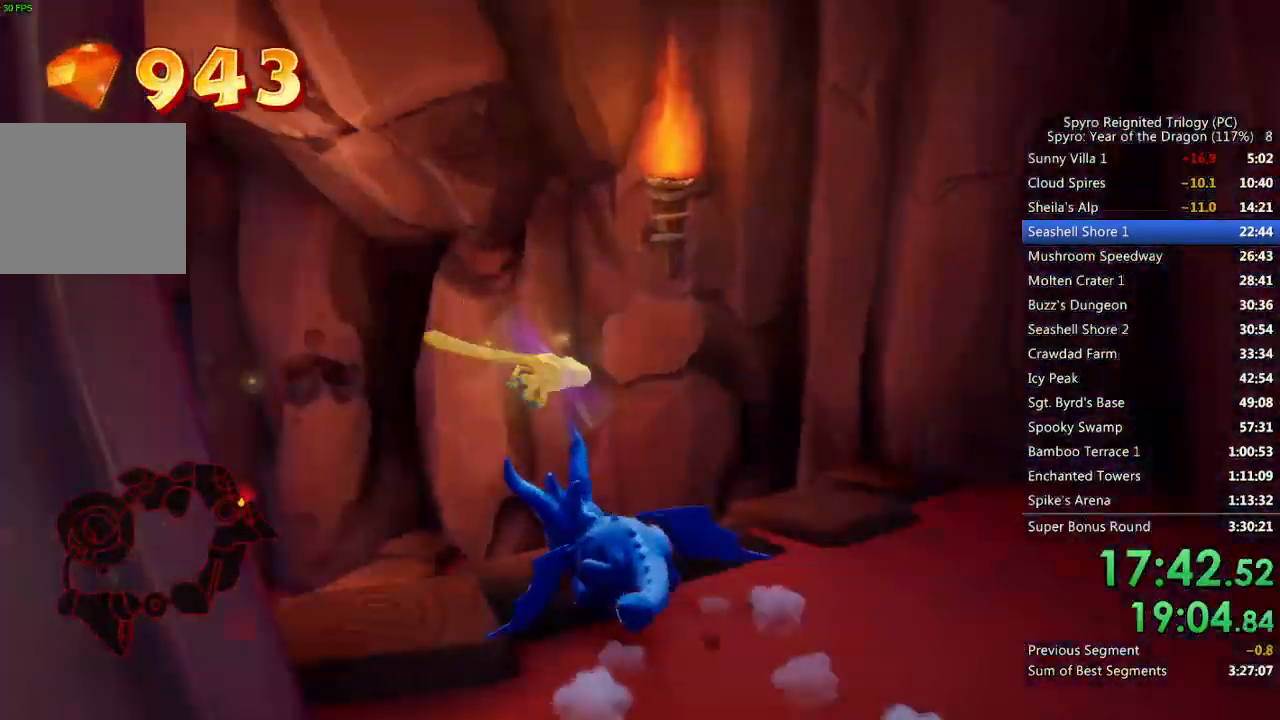
{"buttons": ["CROSS", "SQUARE"], "left_stick": "up-left", "right_stick": "center", "events": [[117, "left_stick", "center"], [183, "CROSS", "down"], [267, "left_stick", "up-left"]]}
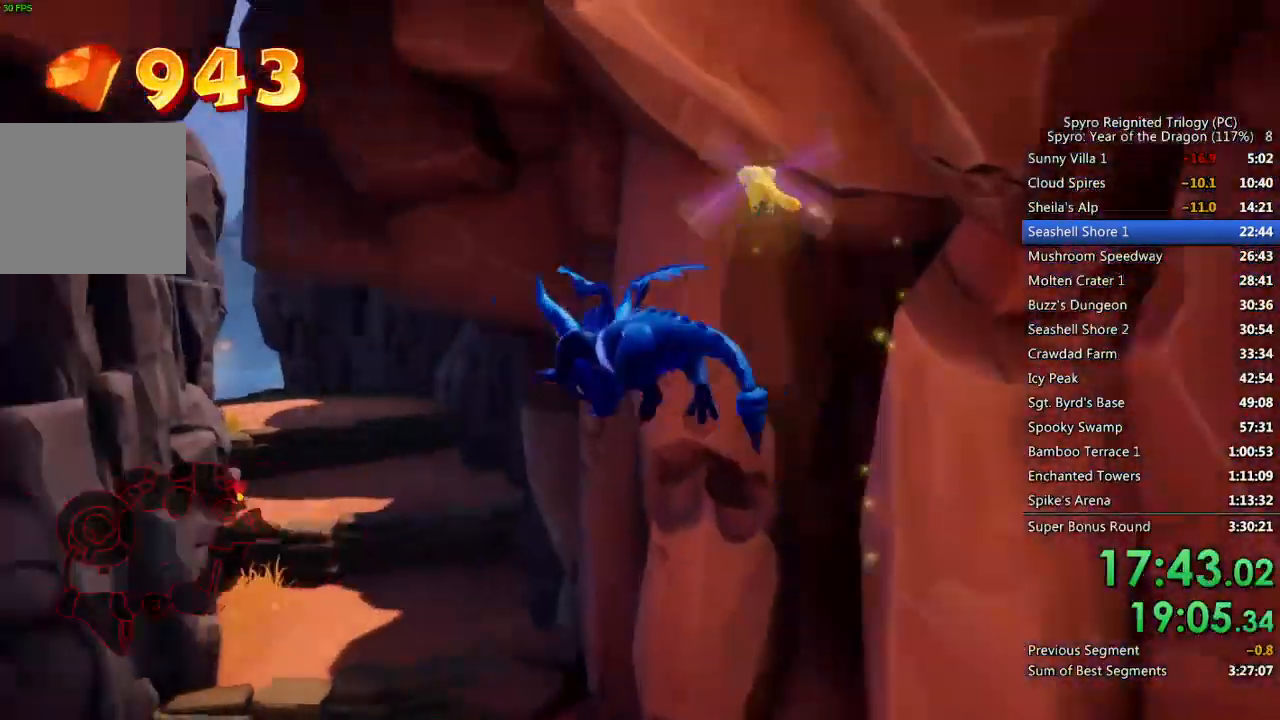
{"buttons": [], "left_stick": "up", "right_stick": "center", "events": [[117, "left_stick", "up"], [267, "SQUARE", "up"], [283, "CROSS", "up"], [333, "CROSS", "down"], [417, "CROSS", "up"]]}
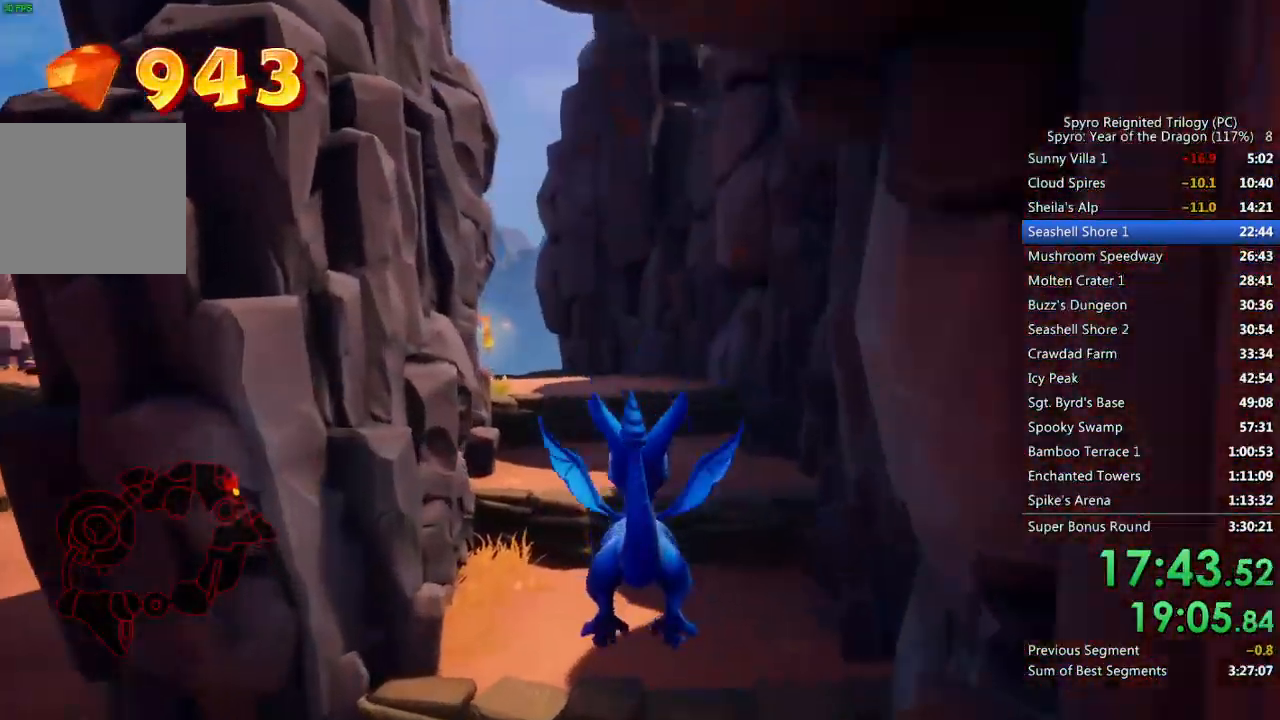
{"buttons": ["SQUARE"], "left_stick": "up", "right_stick": "center", "events": [[417, "SQUARE", "down"]]}
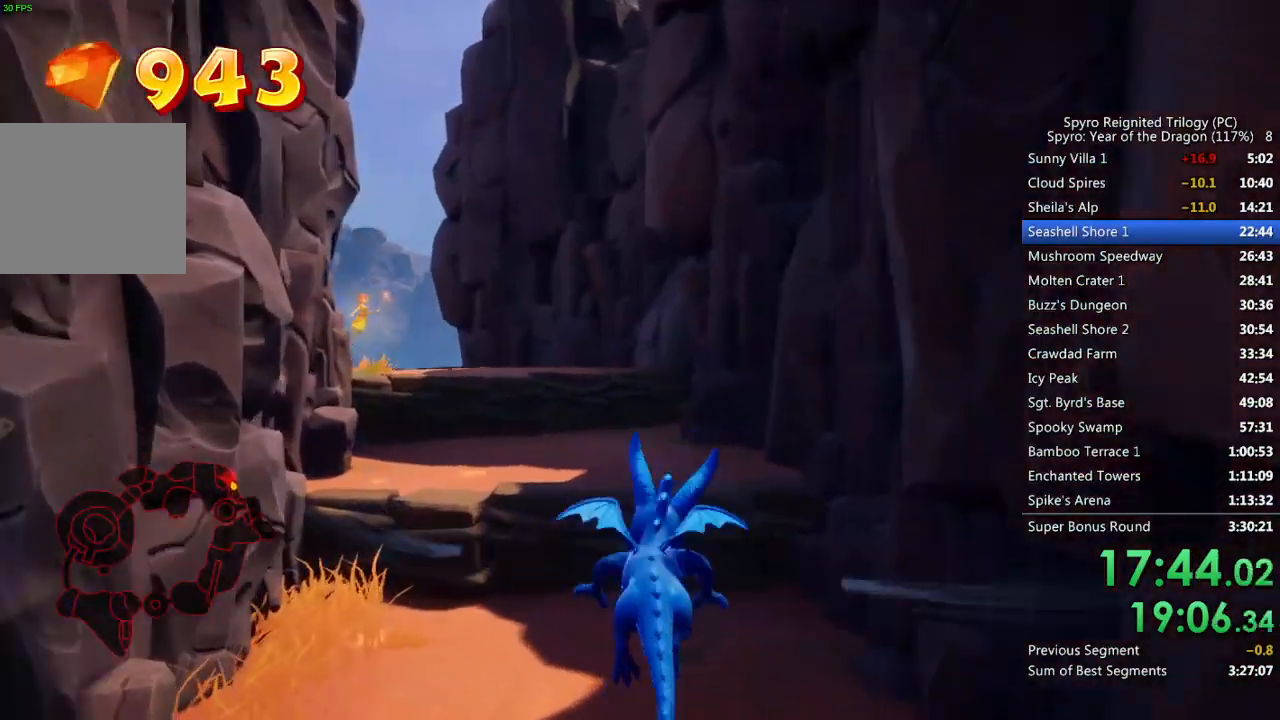
{"buttons": ["CROSS", "SQUARE"], "left_stick": "up-left", "right_stick": "center", "events": [[50, "left_stick", "up-left"], [167, "CROSS", "down"]]}
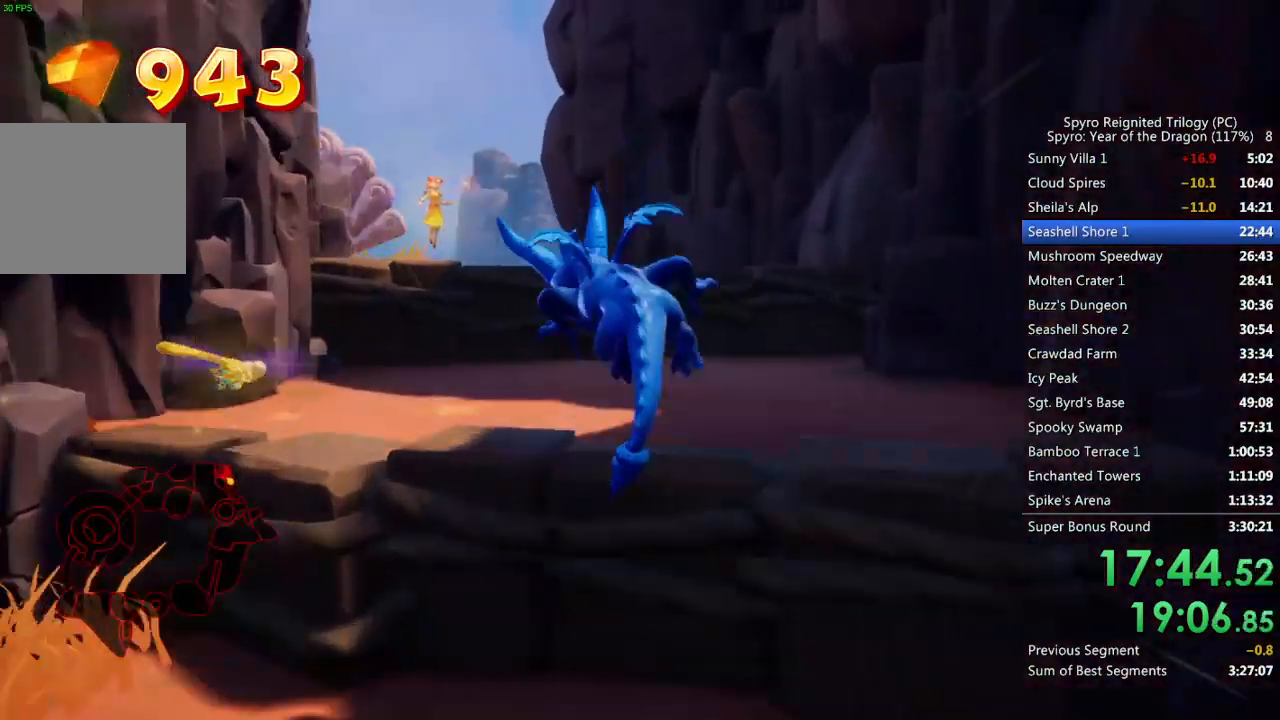
{"buttons": [], "left_stick": "up", "right_stick": "center", "events": [[83, "CROSS", "up"], [433, "left_stick", "up"], [483, "SQUARE", "up"]]}
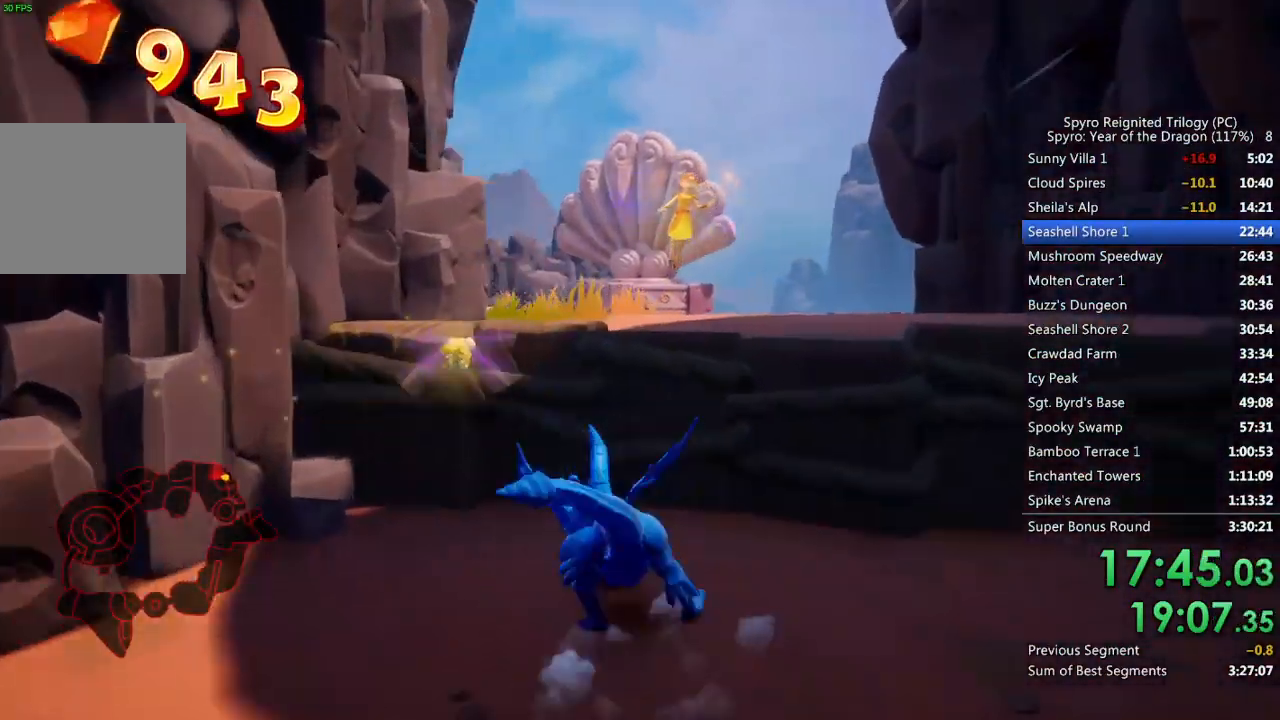
{"buttons": ["CROSS"], "left_stick": "up", "right_stick": "center", "events": [[17, "CROSS", "down"]]}
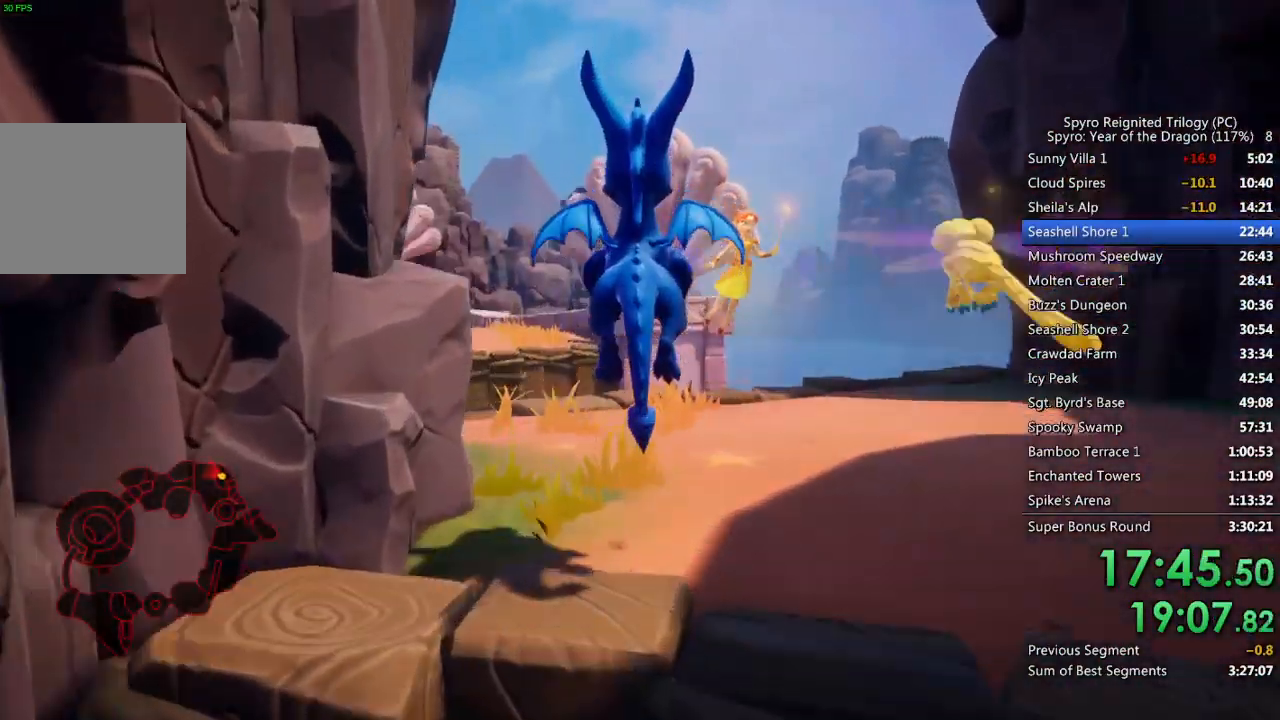
{"buttons": [], "left_stick": "up", "right_stick": "center", "events": [[67, "CROSS", "up"], [83, "left_stick", "up-left"], [117, "CROSS", "down"], [217, "CROSS", "up"], [333, "left_stick", "up"]]}
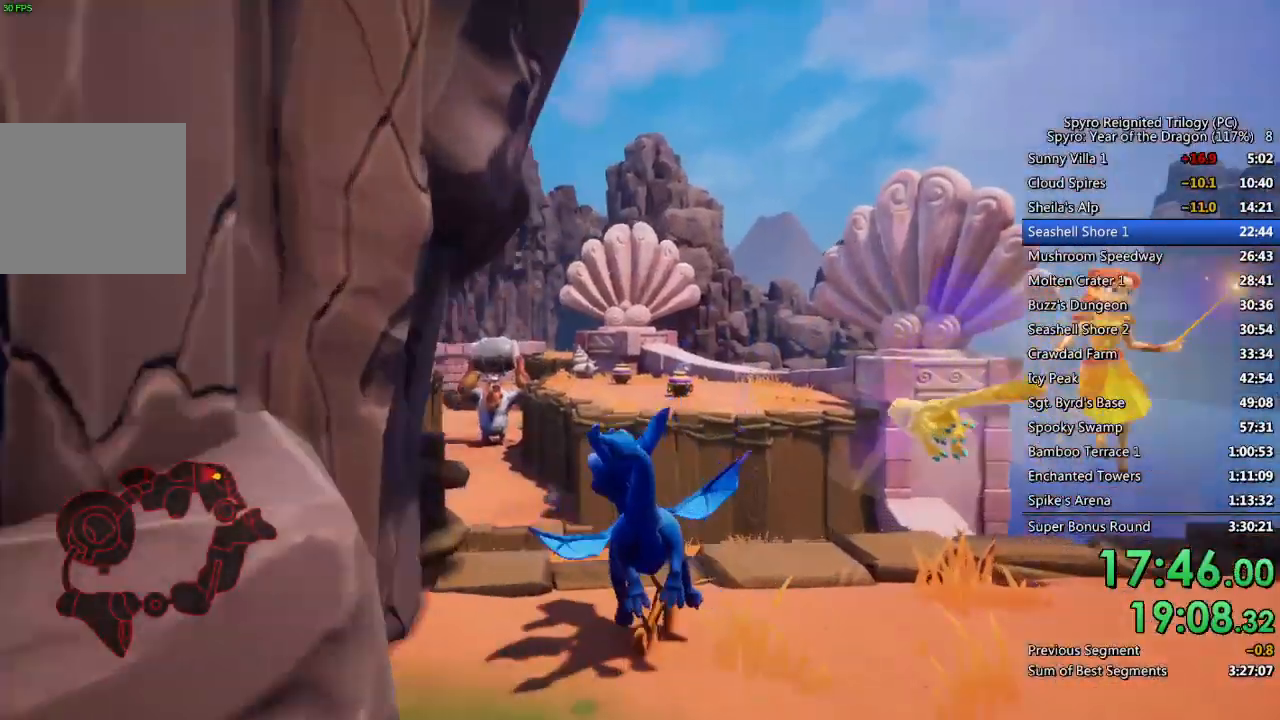
{"buttons": ["CROSS", "SQUARE"], "left_stick": "center", "right_stick": "center", "events": [[50, "SQUARE", "down"], [150, "left_stick", "up-right"], [217, "CROSS", "down"], [350, "left_stick", "up"], [450, "left_stick", "center"]]}
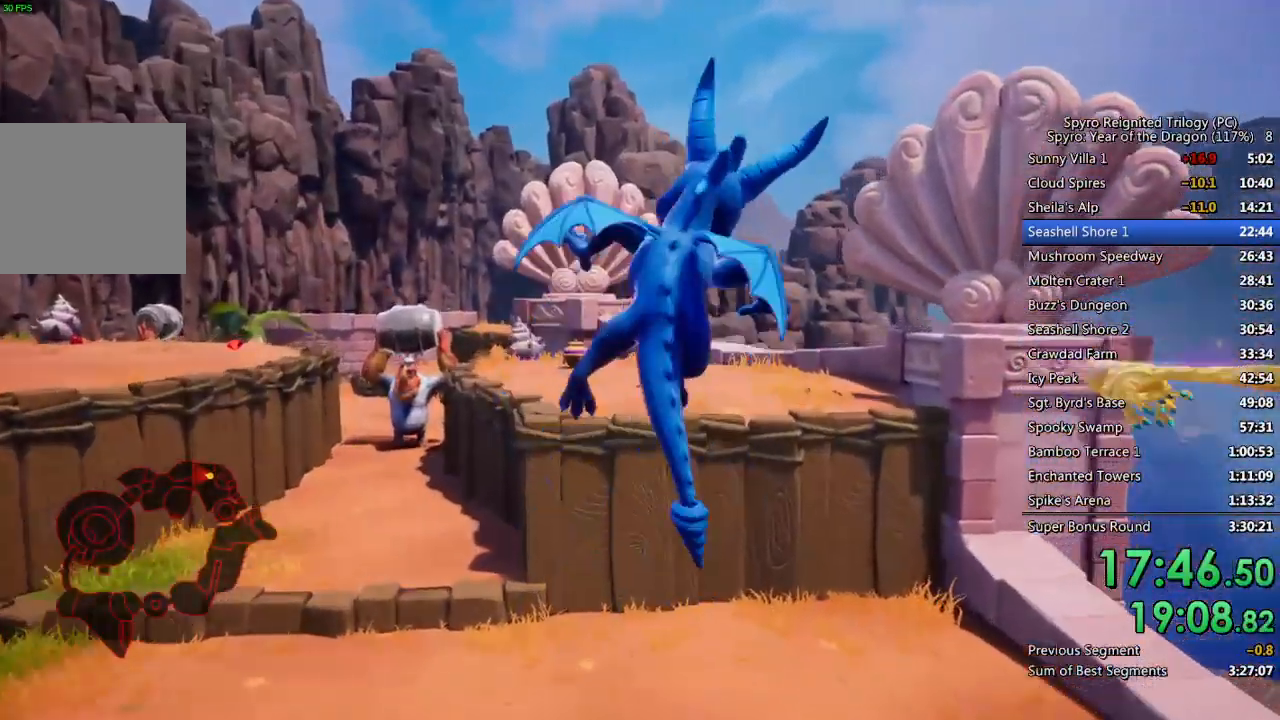
{"buttons": ["CROSS"], "left_stick": "up", "right_stick": "center", "events": [[117, "left_stick", "up"], [367, "SQUARE", "up"], [383, "CROSS", "up"], [450, "CROSS", "down"]]}
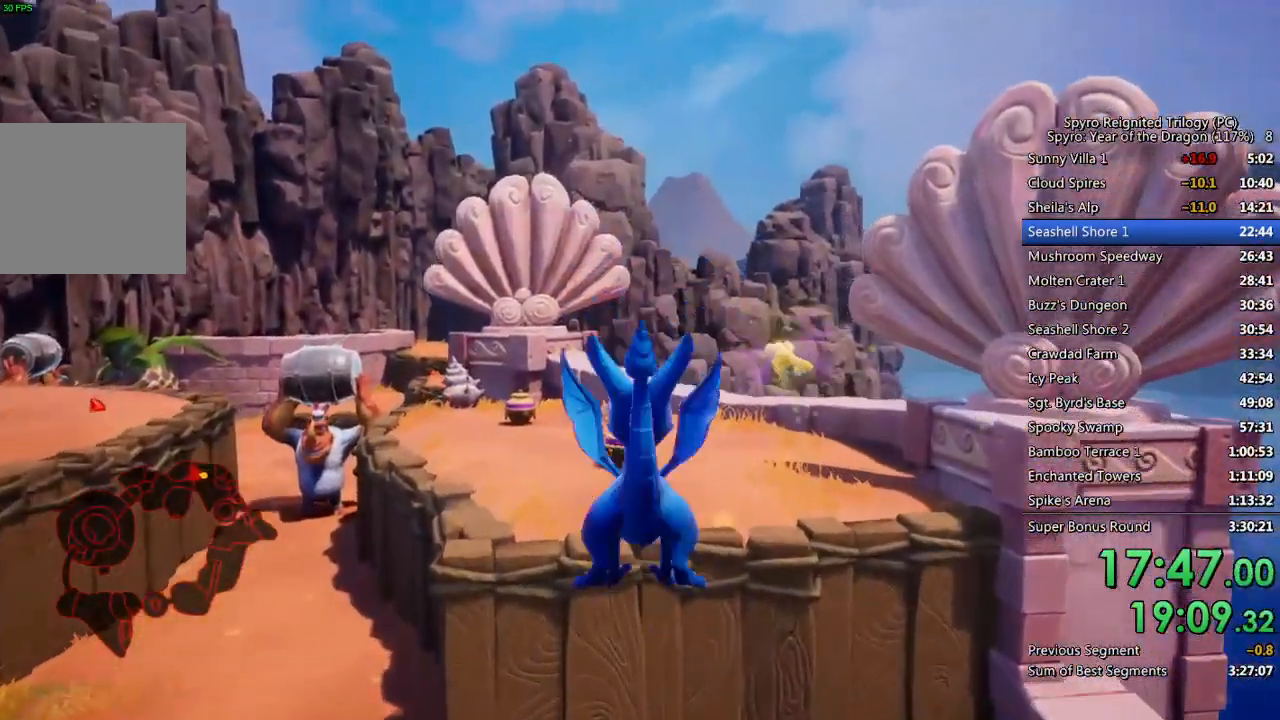
{"buttons": [], "left_stick": "up", "right_stick": "center", "events": [[33, "CROSS", "up"]]}
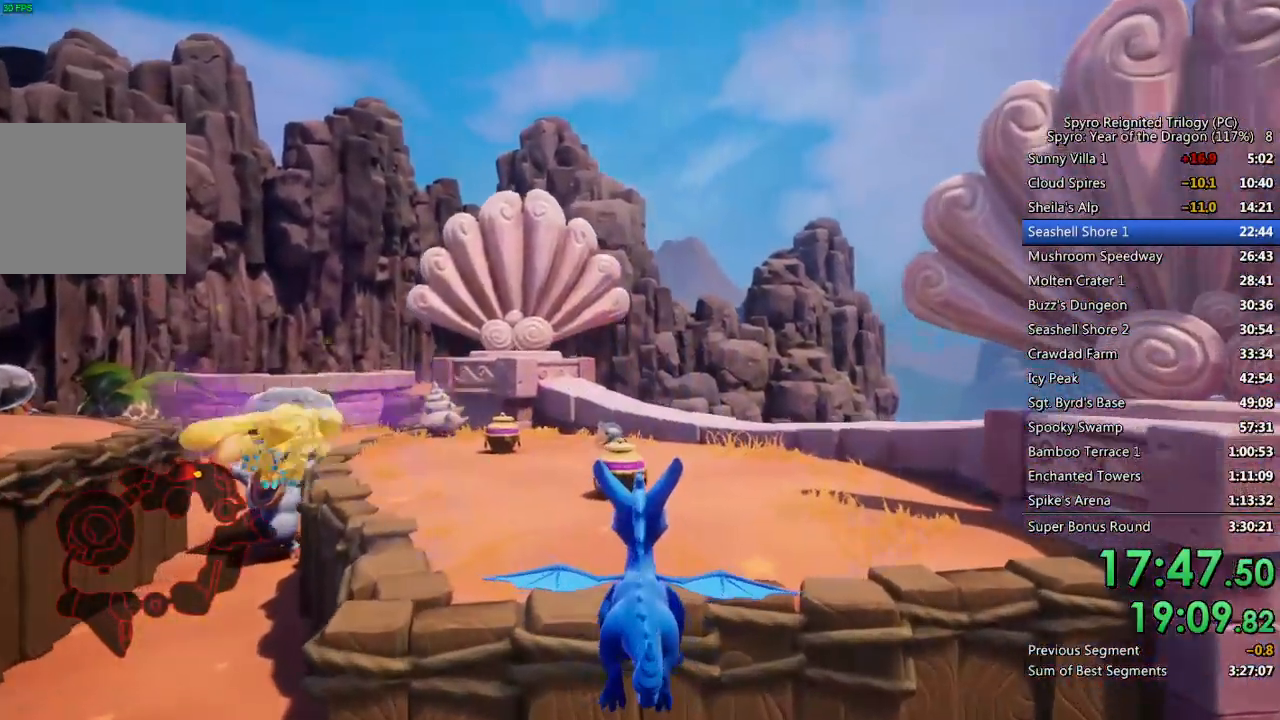
{"buttons": [], "left_stick": "up", "right_stick": "center", "events": [[133, "TRIANGLE", "down"], [250, "TRIANGLE", "up"], [333, "right_stick", "down-left"], [467, "right_stick", "center"]]}
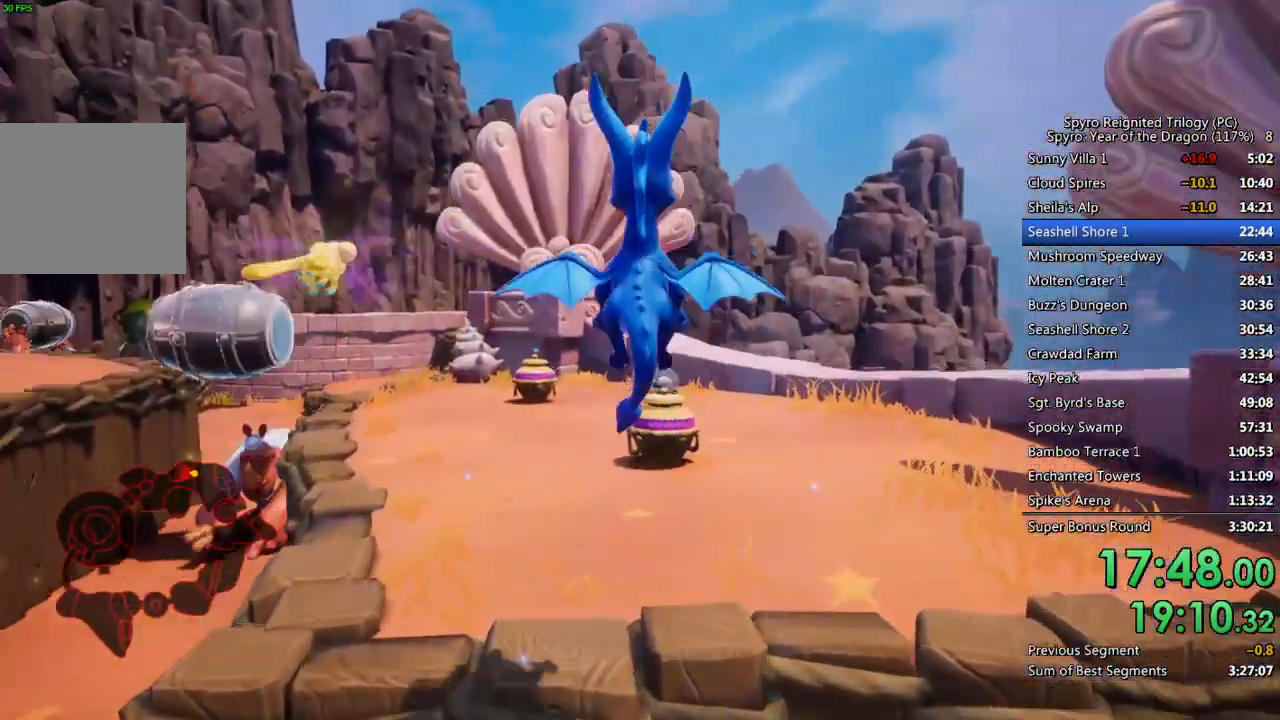
{"buttons": ["SQUARE"], "left_stick": "up", "right_stick": "center", "events": [[350, "SQUARE", "down"]]}
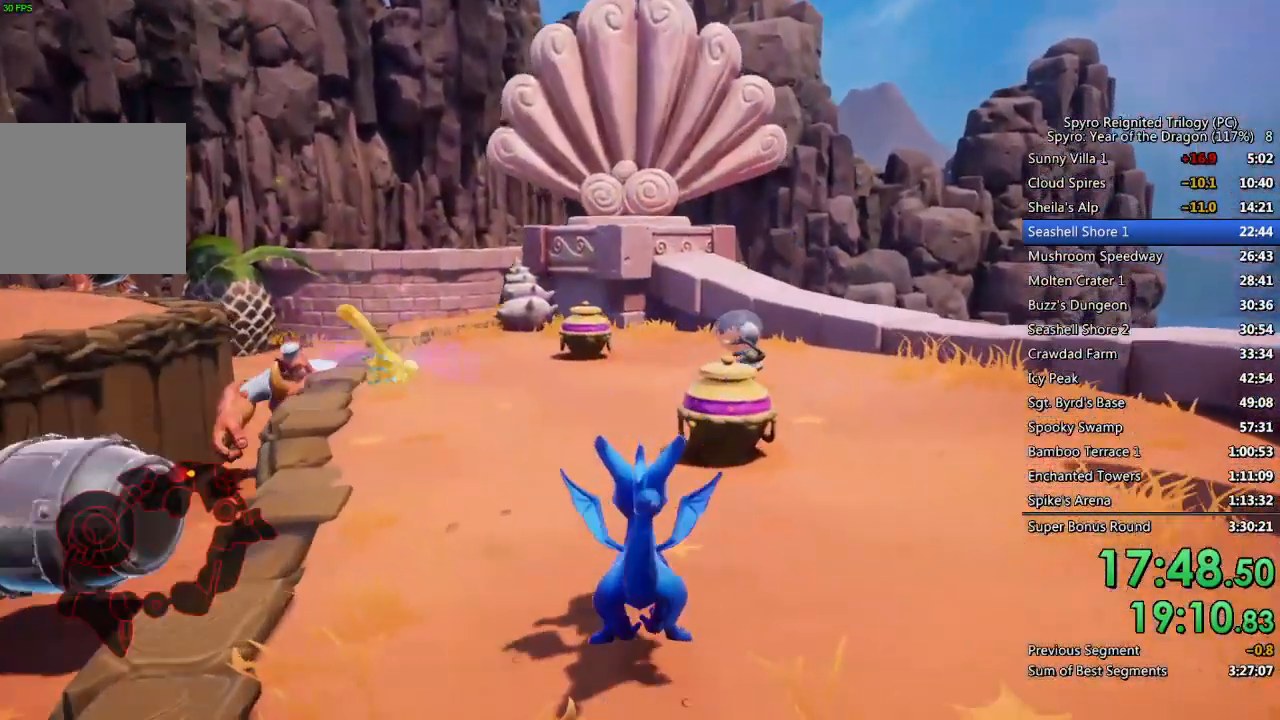
{"buttons": ["SQUARE"], "left_stick": "up-right", "right_stick": "center", "events": [[17, "left_stick", "up-right"], [217, "left_stick", "up-left"], [500, "left_stick", "up-right"]]}
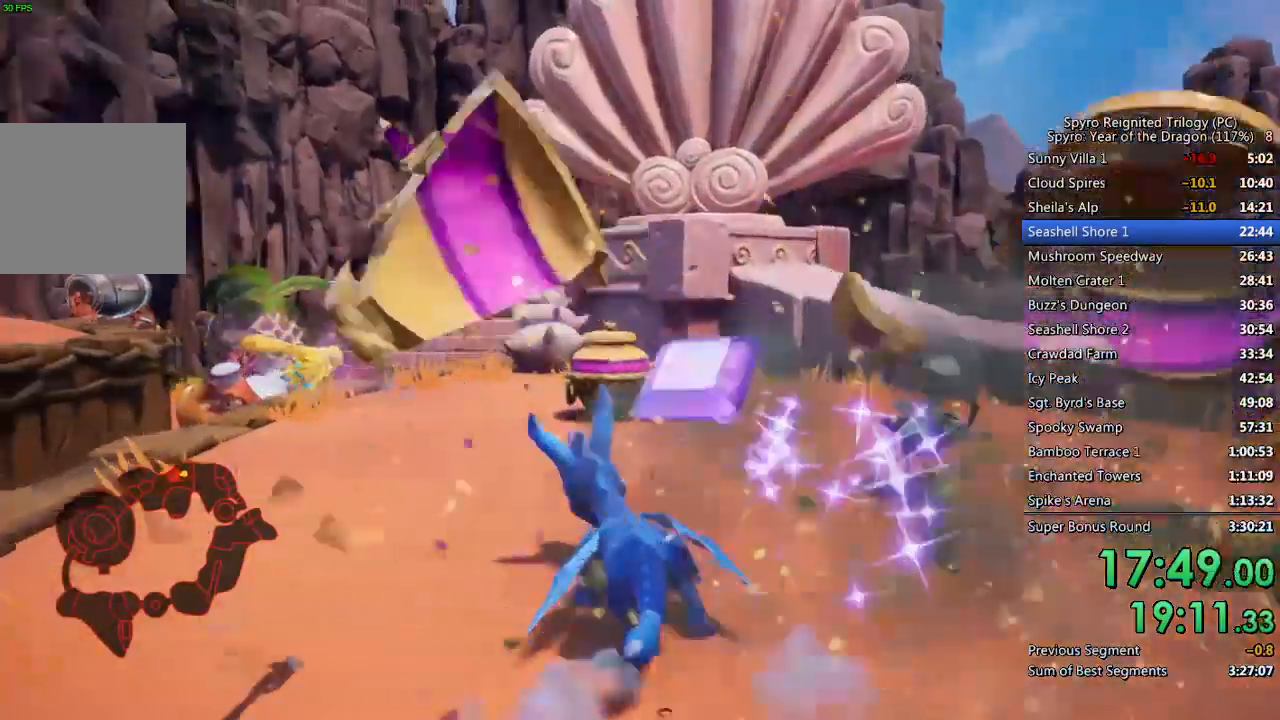
{"buttons": ["SQUARE"], "left_stick": "up", "right_stick": "center", "events": [[183, "left_stick", "center"], [417, "left_stick", "up"]]}
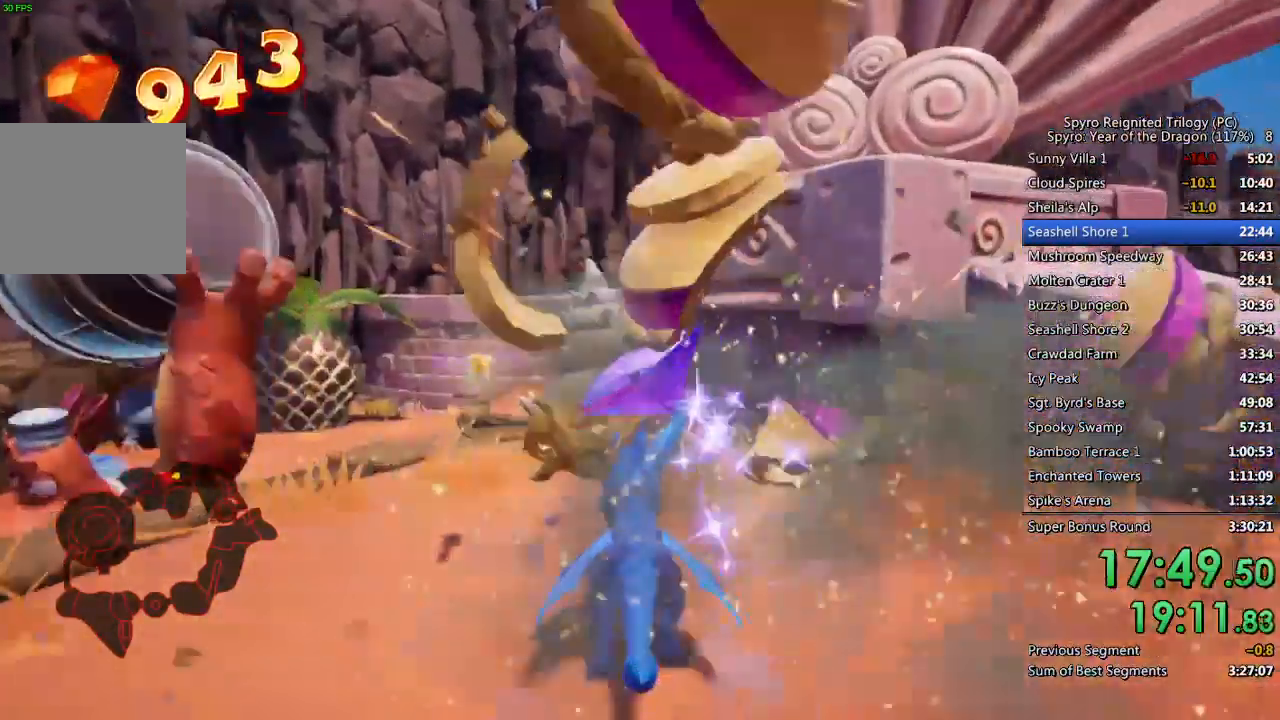
{"buttons": [], "left_stick": "up", "right_stick": "down-left", "events": [[267, "SQUARE", "up"], [283, "right_stick", "down-left"]]}